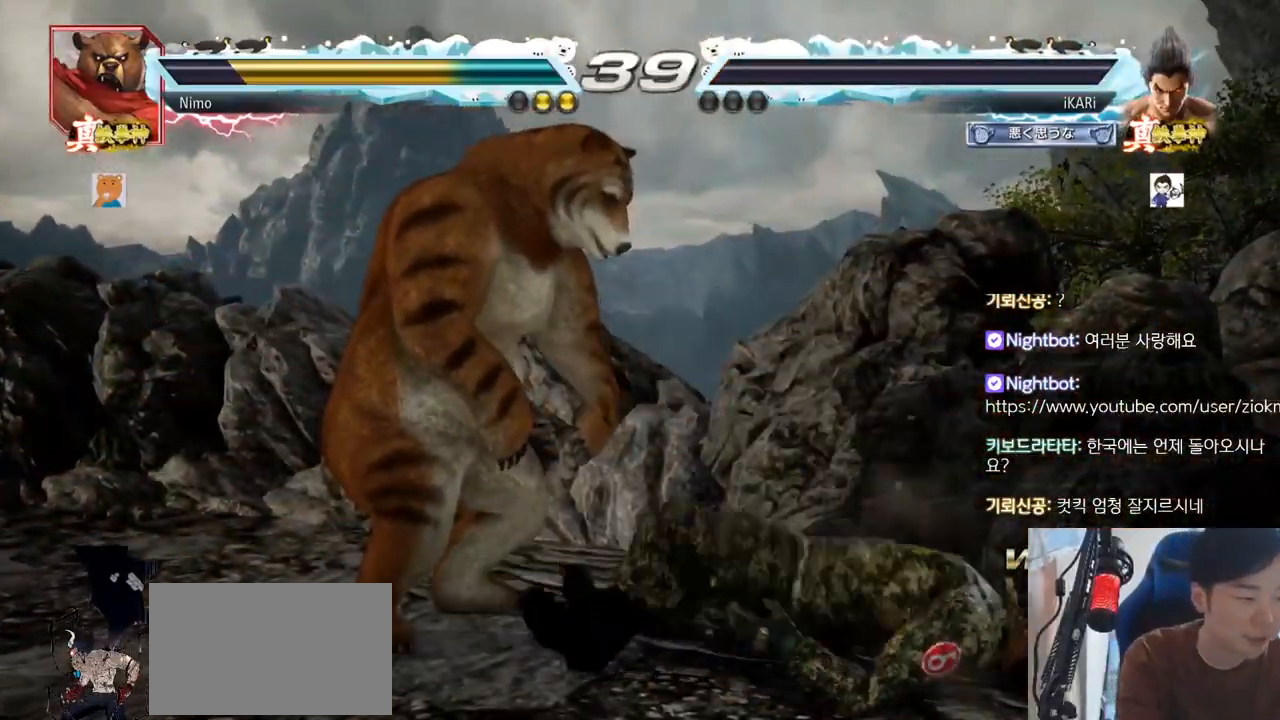
Gameplay with a controller (arcade stick); each line is a JSON object with the inputs held at the frame after it. "events" lists button and stick changes between this image and that frame as [ms after this image, input, new state], when the widget could be followed in between. Not read: L3 R3.
{"buttons": [], "left_stick": "center", "events": []}
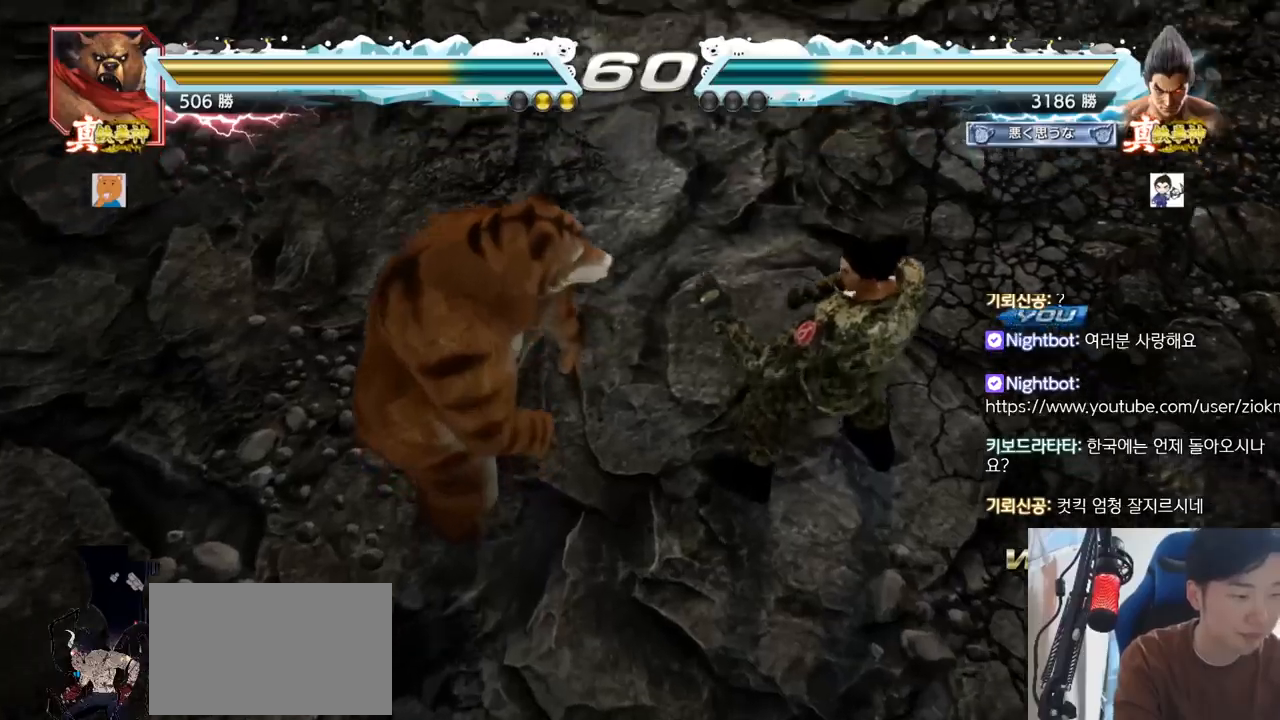
{"buttons": [], "left_stick": "center", "events": []}
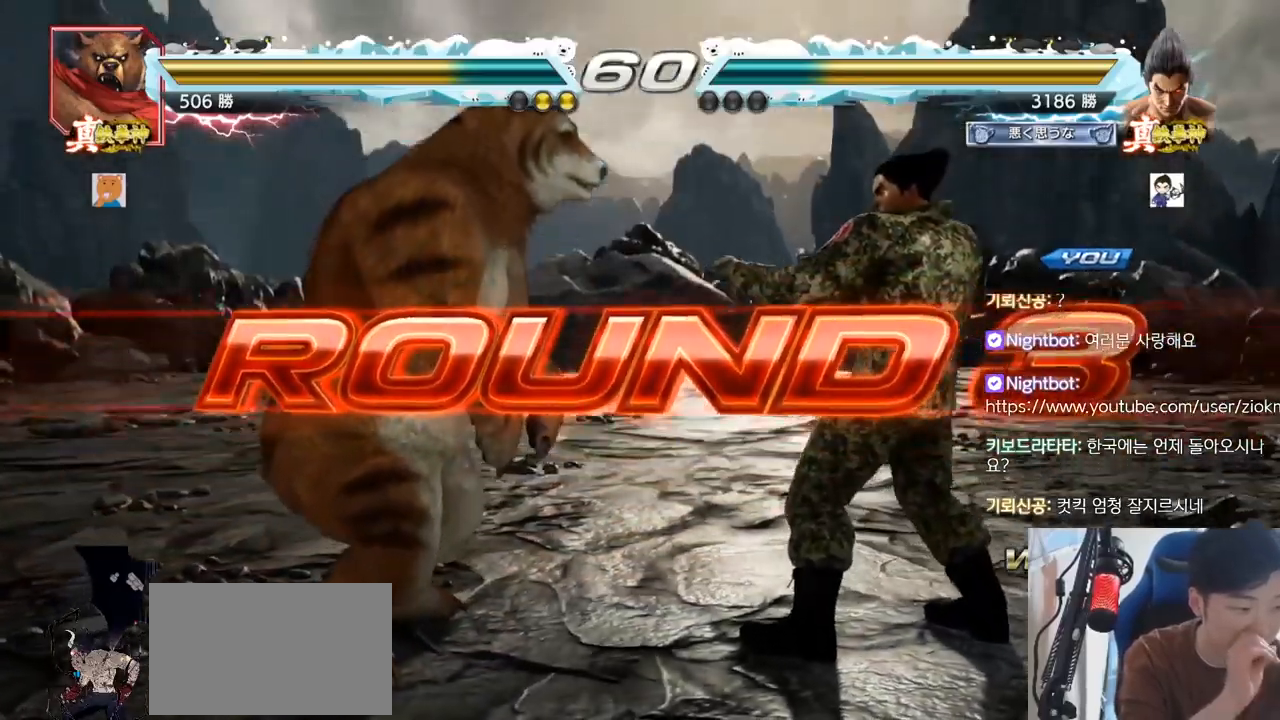
{"buttons": [], "left_stick": "center", "events": []}
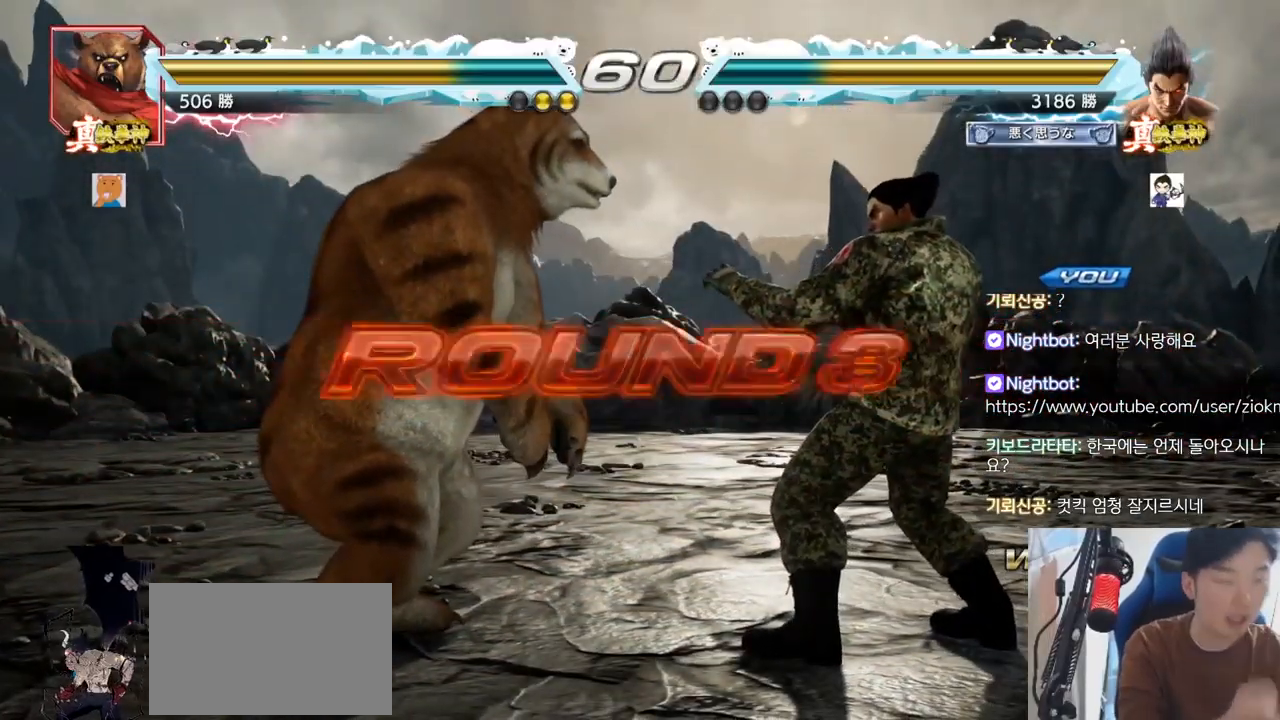
{"buttons": [], "left_stick": "center", "events": []}
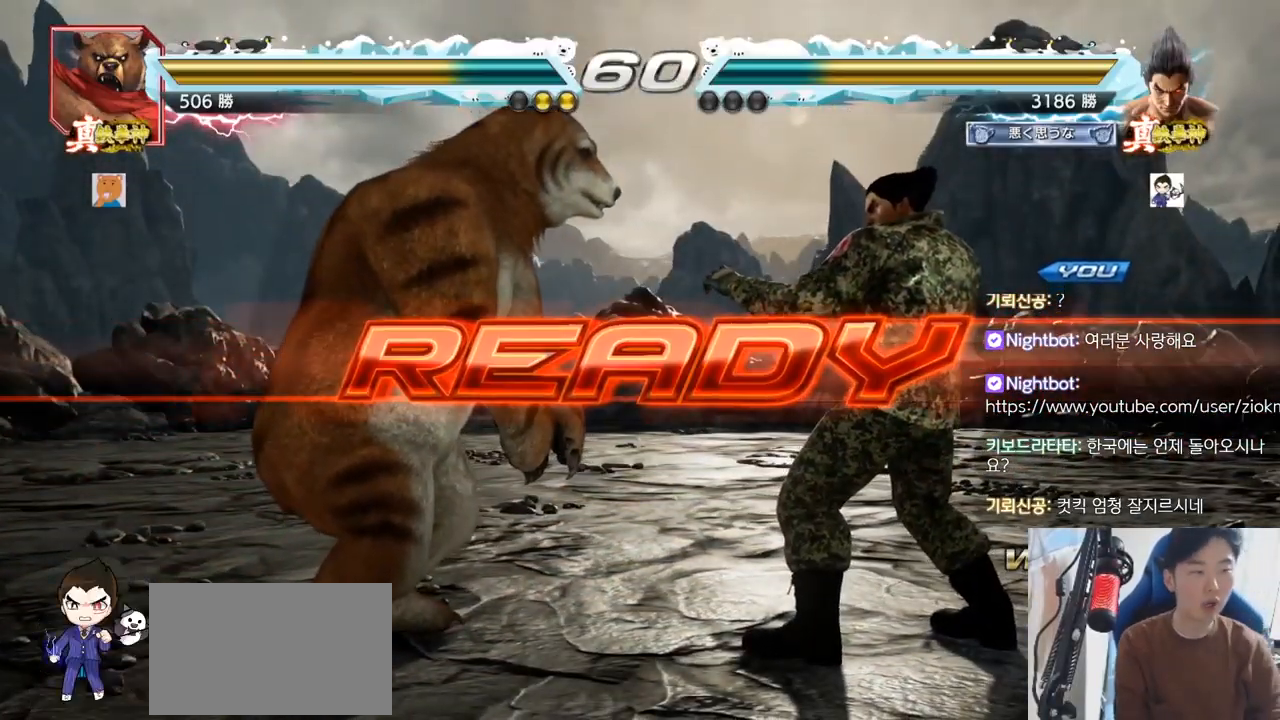
{"buttons": ["SQUARE", "TRIANGLE"], "left_stick": "center", "events": [[200, "TRIANGLE", "down"], [217, "TRIANGLE", "up"], [317, "TRIANGLE", "down"], [334, "SQUARE", "down"], [417, "SQUARE", "up"], [417, "TRIANGLE", "up"], [467, "TRIANGLE", "down"], [484, "SQUARE", "down"]]}
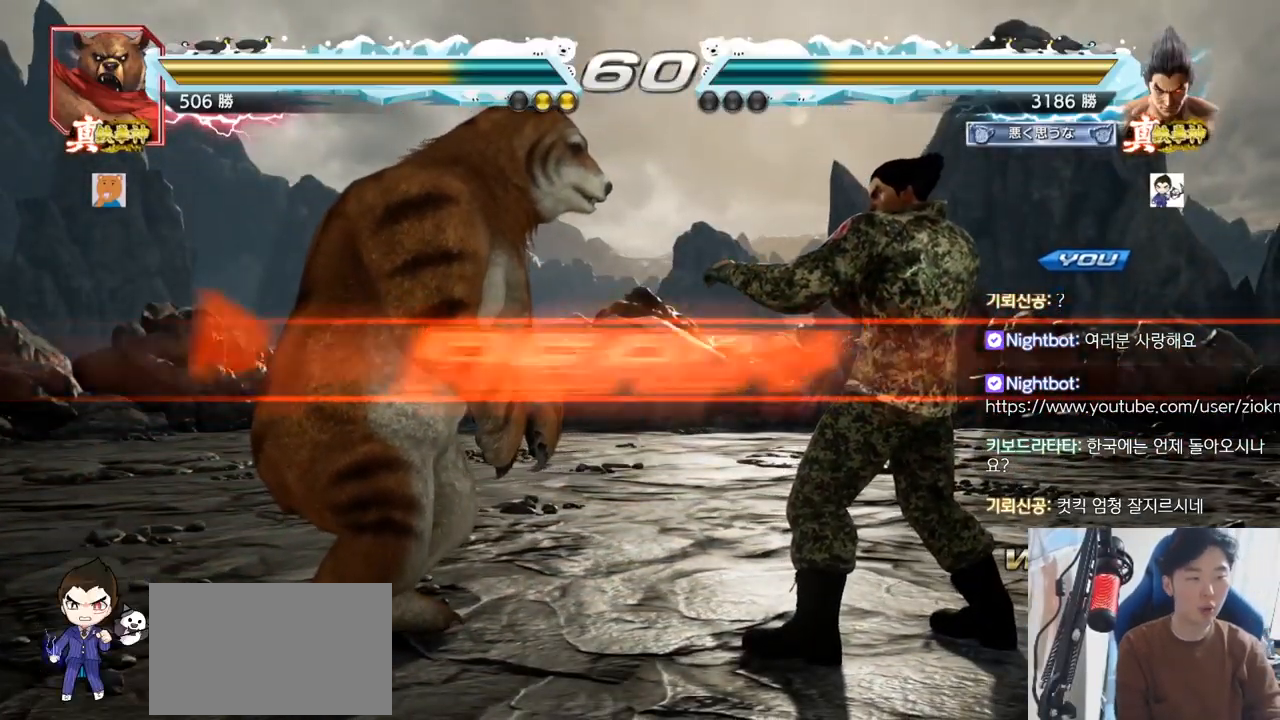
{"buttons": [], "left_stick": "center", "events": [[101, "SQUARE", "up"], [134, "TRIANGLE", "up"], [167, "TRIANGLE", "down"], [184, "SQUARE", "down"], [451, "SQUARE", "up"], [484, "TRIANGLE", "up"]]}
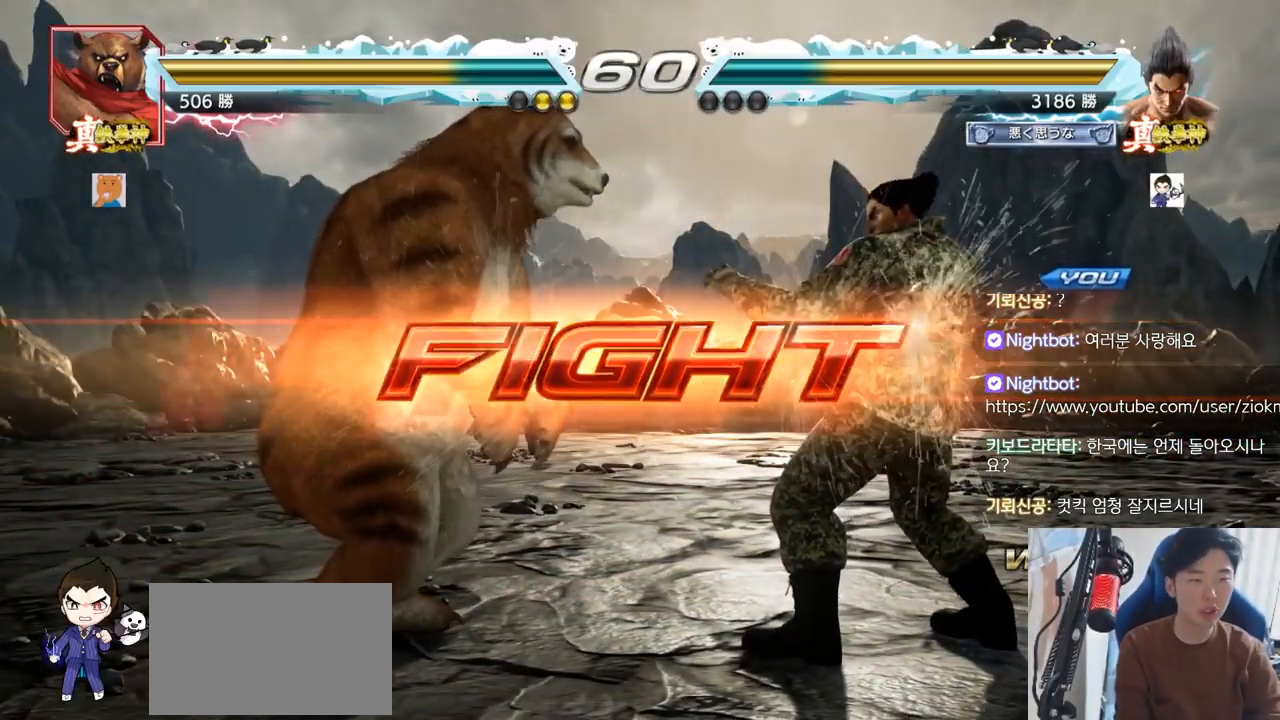
{"buttons": [], "left_stick": "center", "events": [[100, "left_stick", "right"], [150, "left_stick", "center"], [200, "left_stick", "right"], [350, "left_stick", "center"]]}
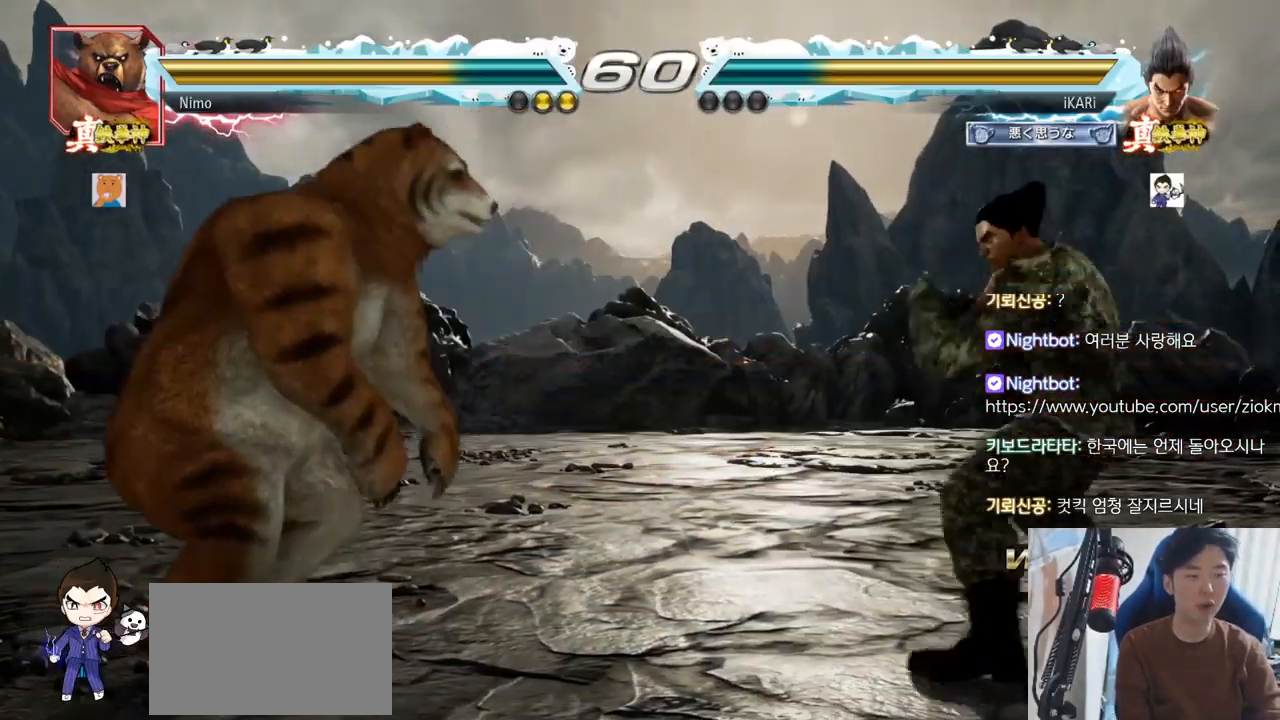
{"buttons": [], "left_stick": "right", "events": [[67, "left_stick", "down"], [167, "left_stick", "left"], [234, "left_stick", "center"], [317, "left_stick", "left"], [417, "left_stick", "center"], [484, "left_stick", "right"]]}
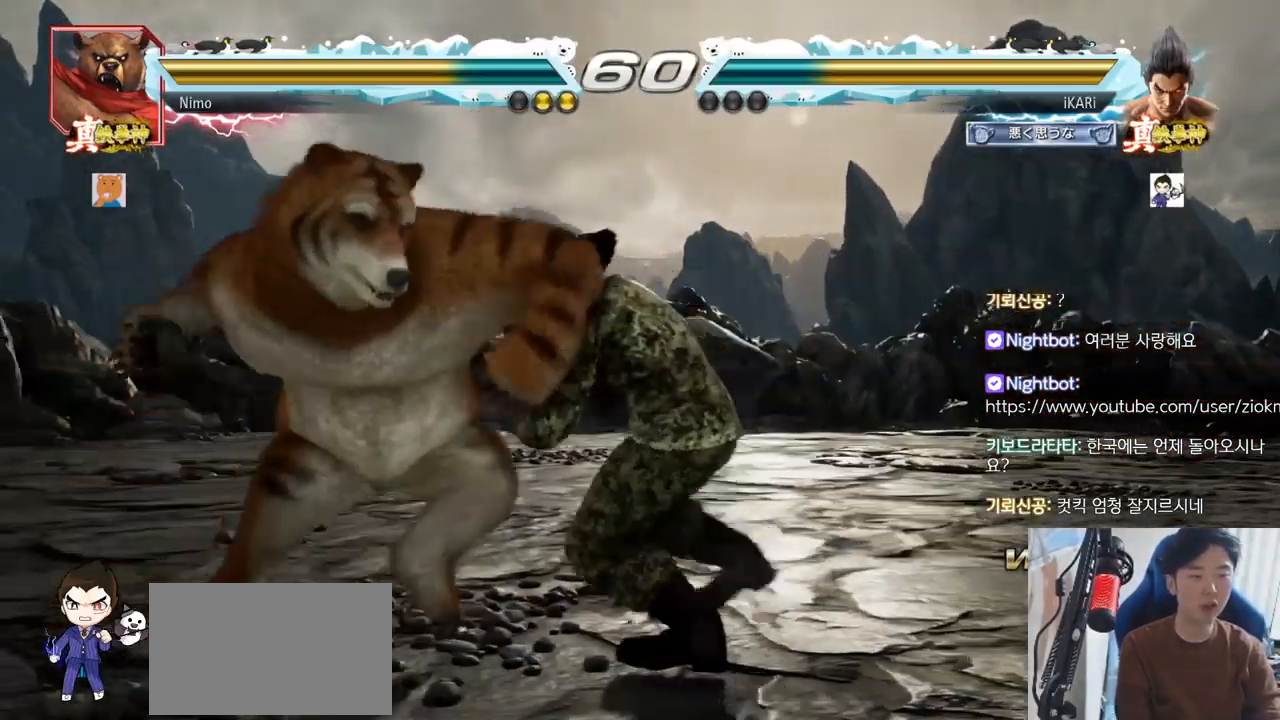
{"buttons": [], "left_stick": "right"}
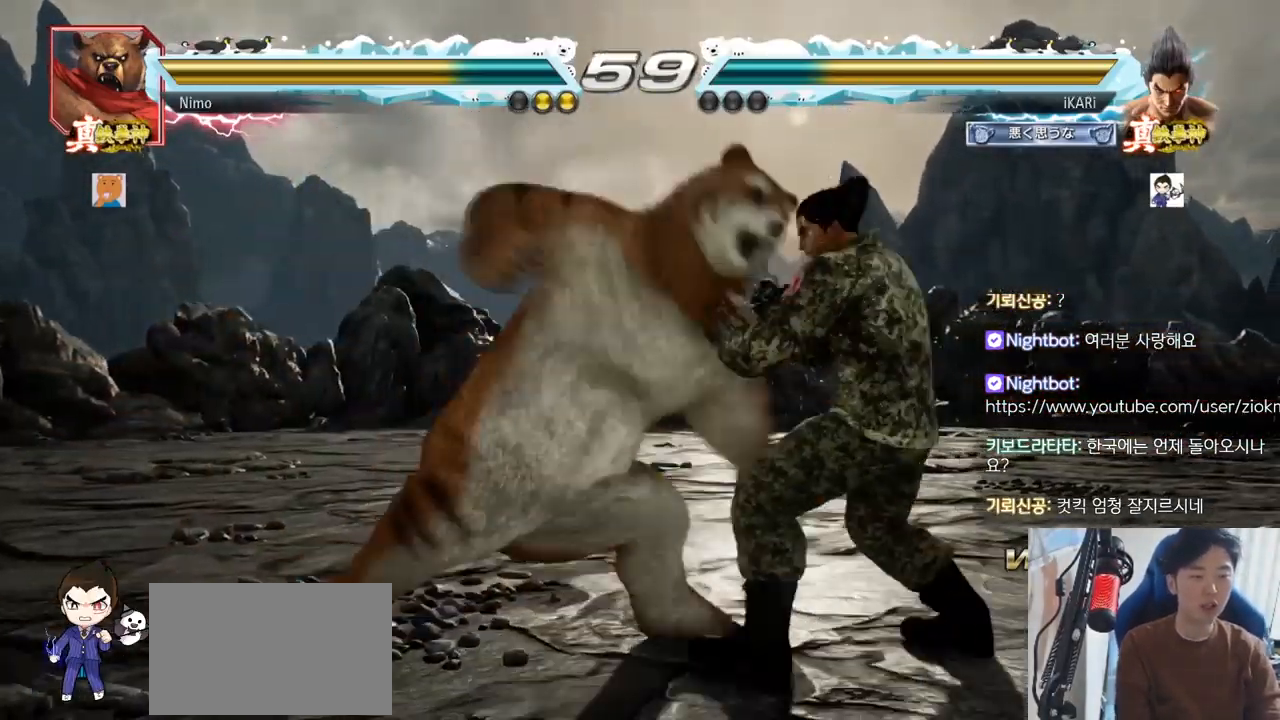
{"buttons": [], "left_stick": "center", "events": [[167, "left_stick", "center"], [317, "left_stick", "left"], [384, "left_stick", "down"], [401, "TRIANGLE", "down"], [418, "TRIANGLE", "up"], [451, "left_stick", "center"]]}
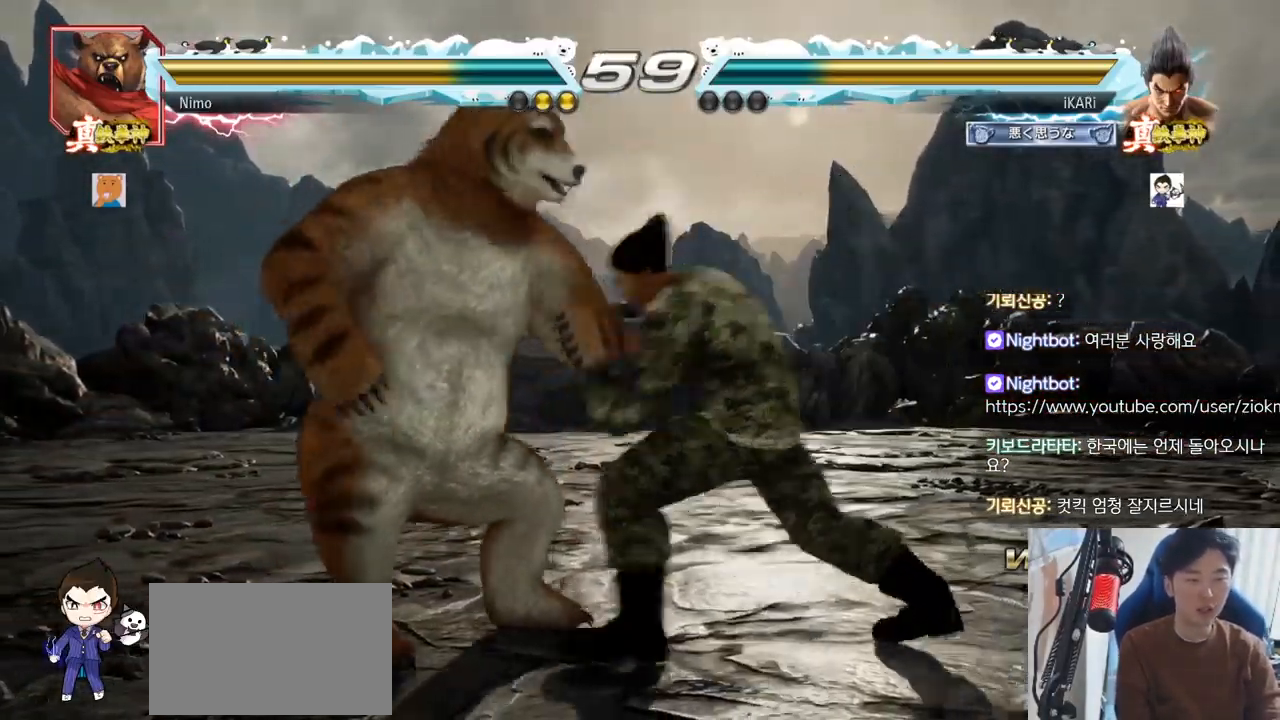
{"buttons": [], "left_stick": "left", "events": [[500, "left_stick", "left"]]}
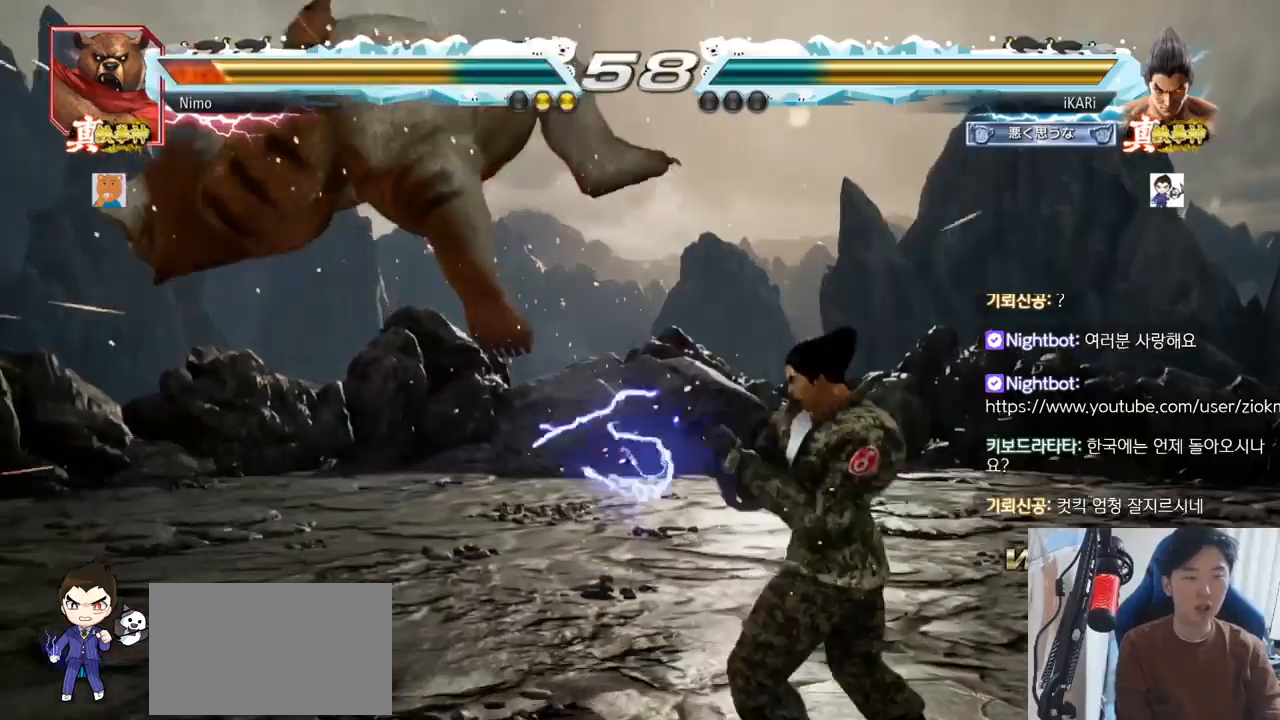
{"buttons": ["CIRCLE"], "left_stick": "center", "events": [[50, "left_stick", "center"], [151, "CROSS", "down"], [201, "CROSS", "up"], [251, "SQUARE", "down"], [317, "SQUARE", "up"], [417, "CIRCLE", "down"], [451, "CIRCLE", "up"], [501, "CIRCLE", "down"]]}
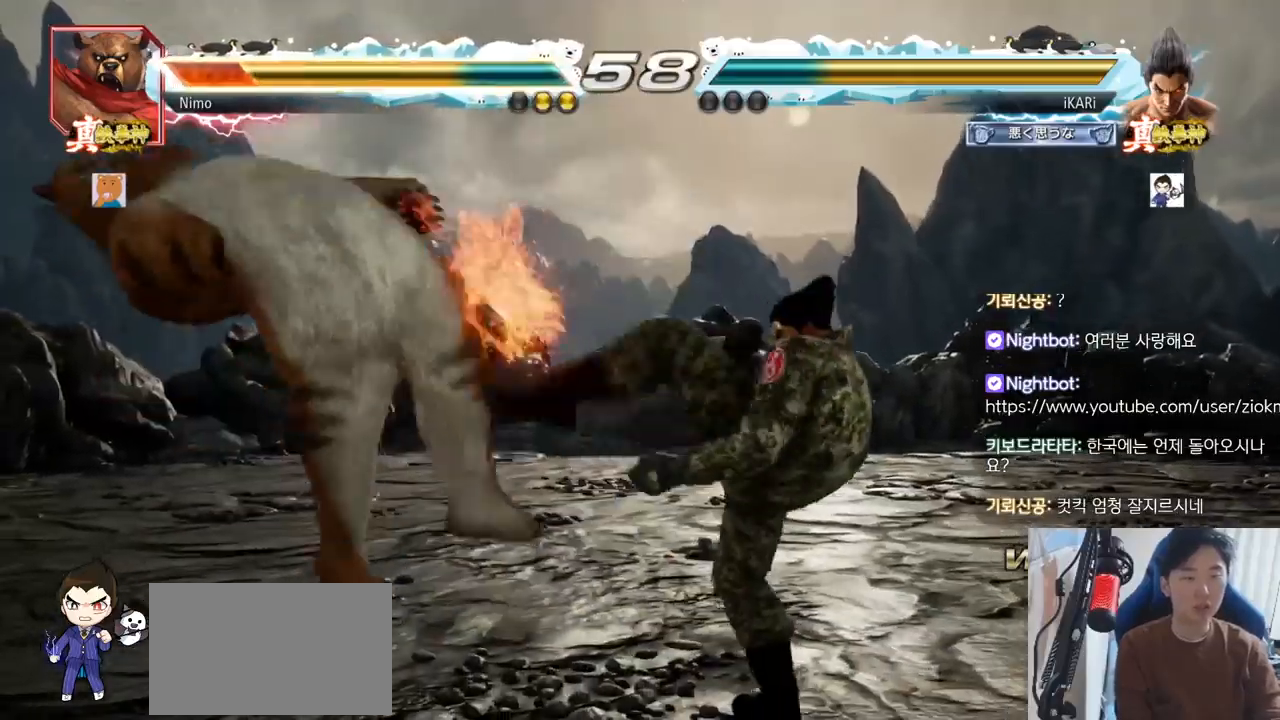
{"buttons": ["TRIANGLE"], "left_stick": "center", "events": [[83, "CIRCLE", "up"], [217, "TRIANGLE", "down"], [250, "TRIANGLE", "up"], [284, "TRIANGLE", "down"], [334, "TRIANGLE", "up"], [384, "TRIANGLE", "down"]]}
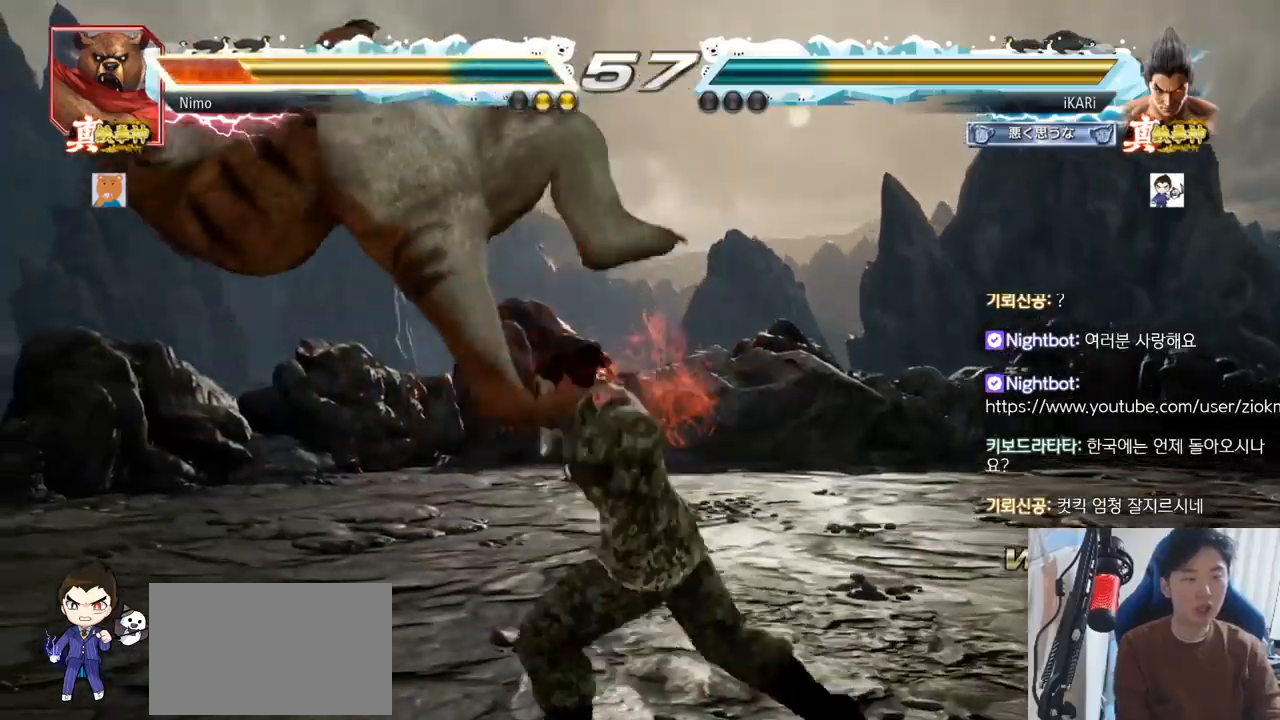
{"buttons": ["TRIANGLE"], "left_stick": "right", "events": [[17, "left_stick", "left"], [84, "TRIANGLE", "up"], [151, "left_stick", "center"], [217, "left_stick", "right"], [267, "TRIANGLE", "down"], [317, "TRIANGLE", "up"], [351, "TRIANGLE", "down"], [384, "TRIANGLE", "up"], [434, "TRIANGLE", "down"]]}